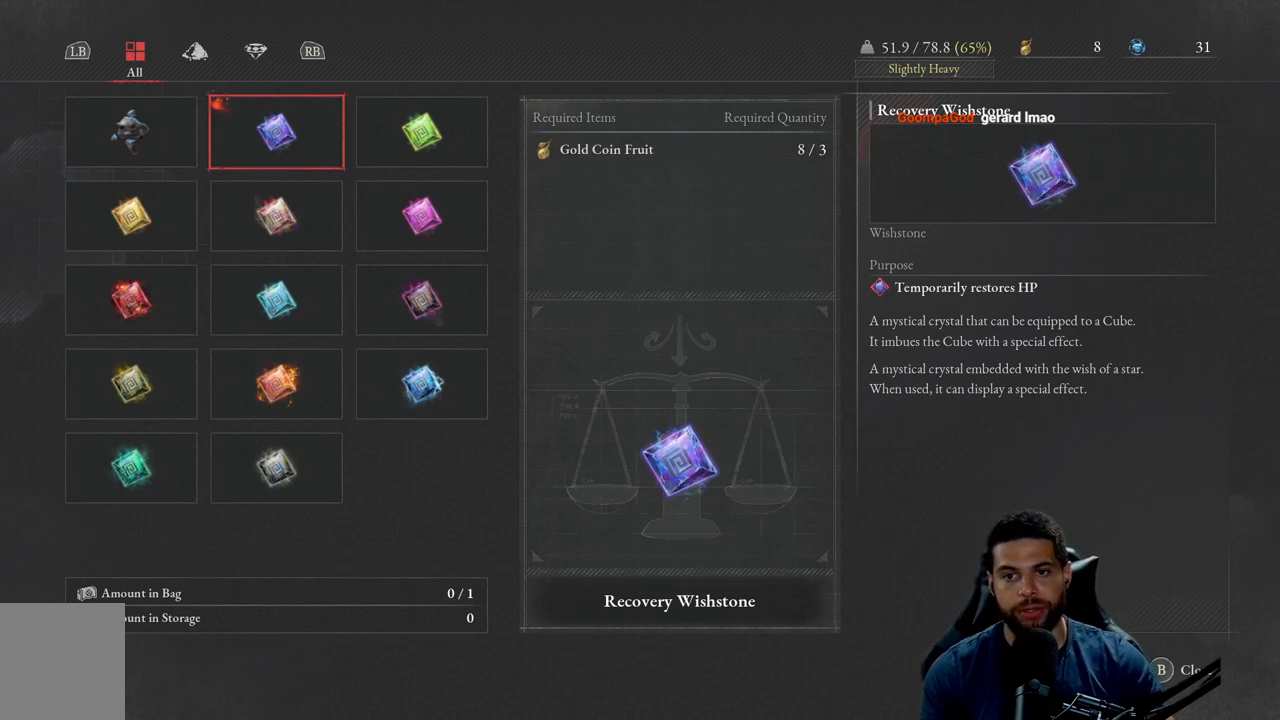
Gameplay with a controller (Xbox layout); each line is a JSON object with the inputs held at the frame after it. "events" lists button and stick changes between this image and that frame as [ms after this image, input, new state], when the widget could be followed in between.
{"buttons": [], "left_stick": "center", "right_stick": "center", "events": [[250, "DPAD_RIGHT", "down"], [383, "DPAD_RIGHT", "up"]]}
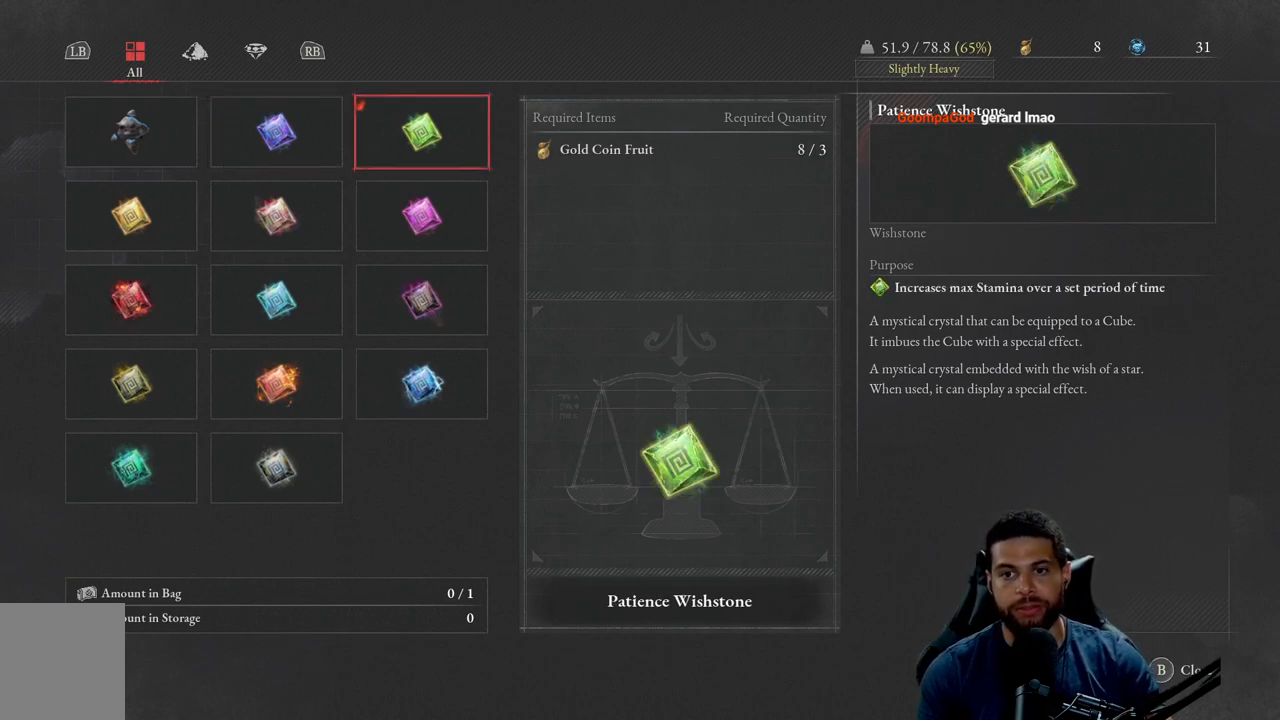
{"buttons": [], "left_stick": "center", "right_stick": "center", "events": []}
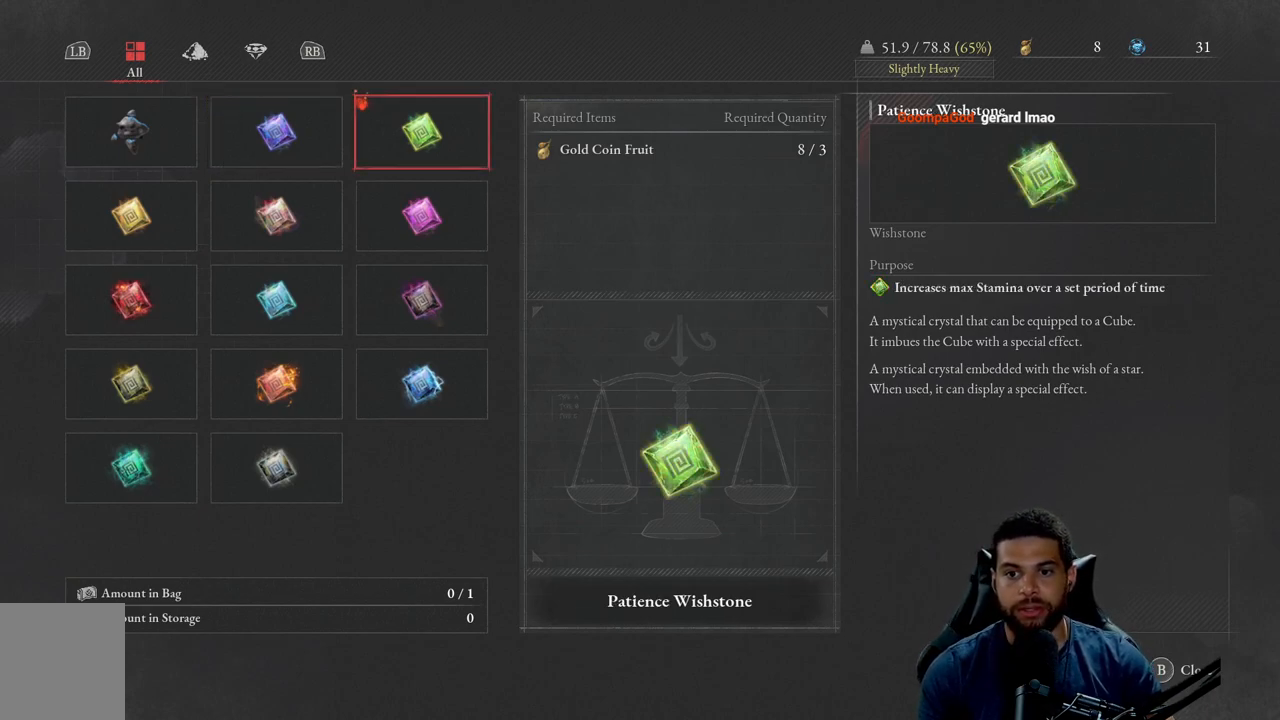
{"buttons": [], "left_stick": "center", "right_stick": "center", "events": []}
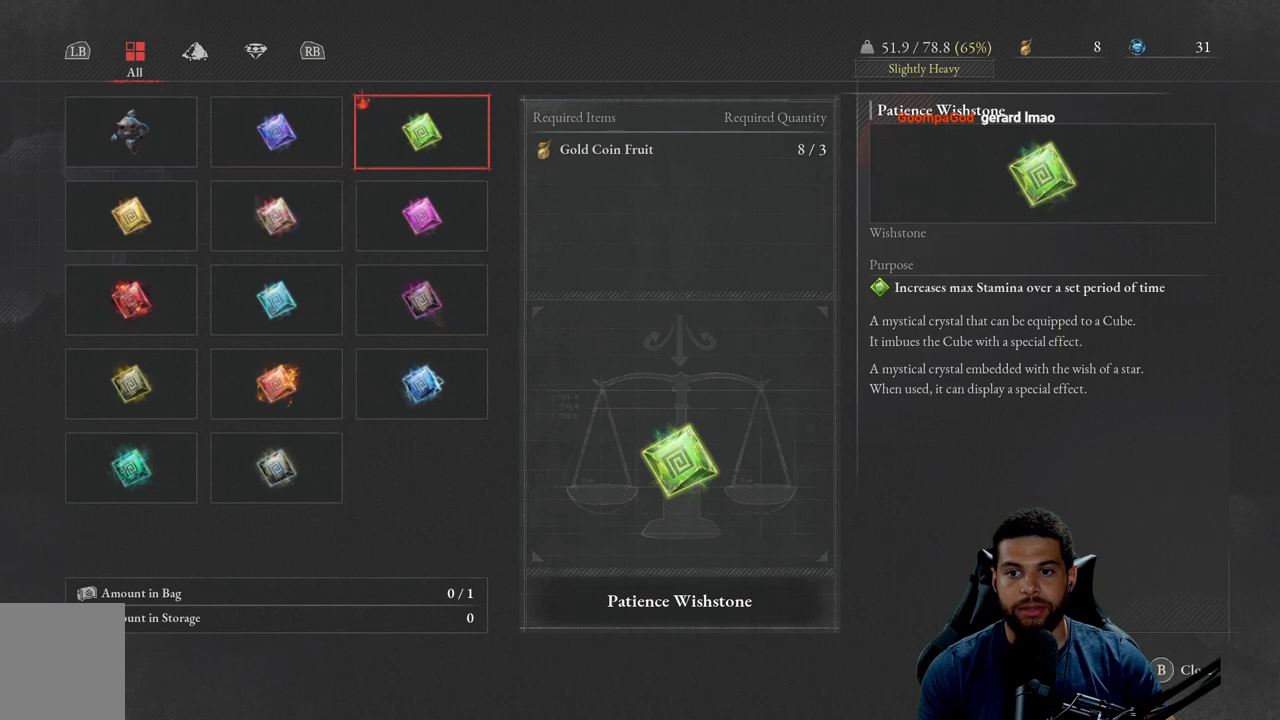
{"buttons": [], "left_stick": "center", "right_stick": "center", "events": []}
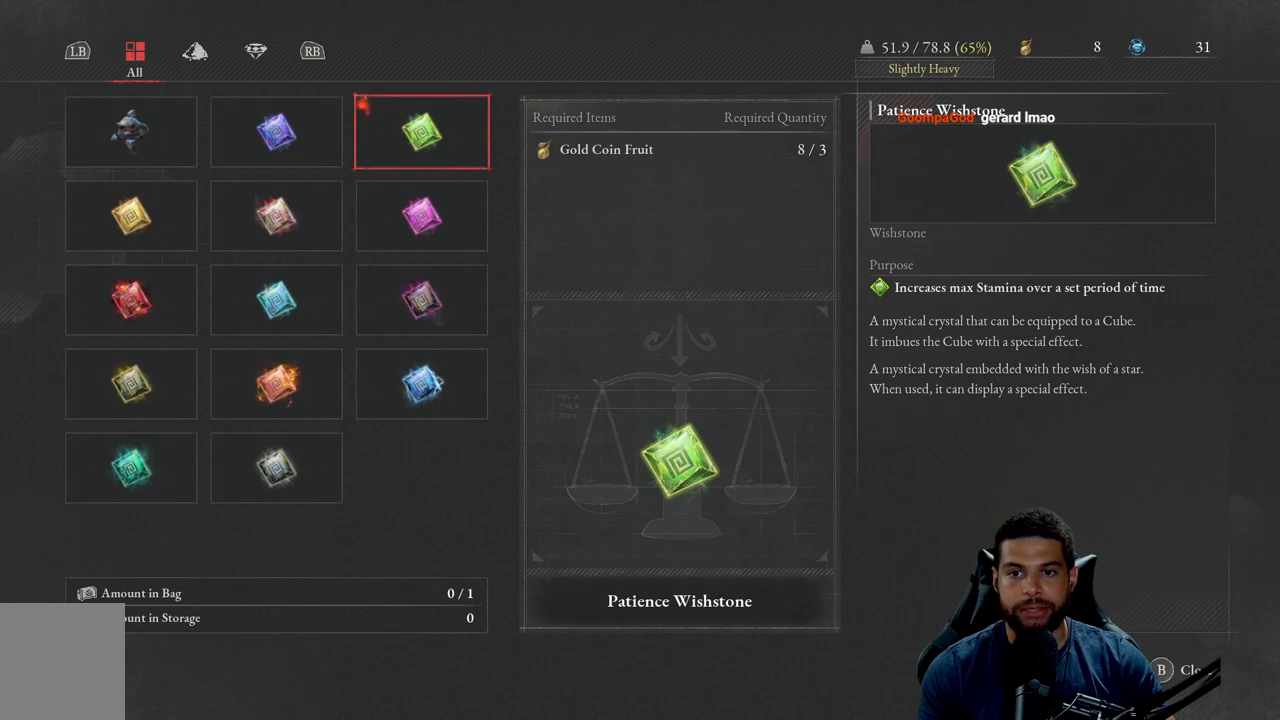
{"buttons": ["DPAD_LEFT"], "left_stick": "center", "right_stick": "center", "events": [[300, "DPAD_LEFT", "down"], [417, "DPAD_LEFT", "up"], [483, "DPAD_LEFT", "down"]]}
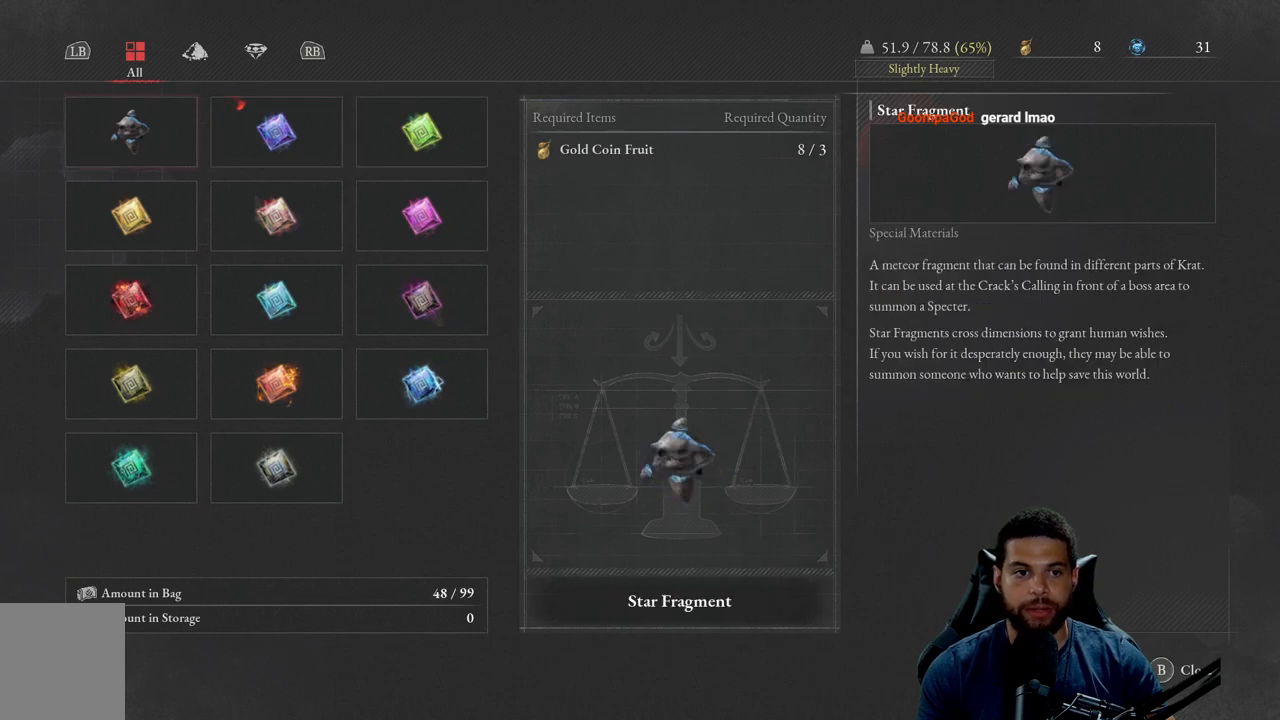
{"buttons": [], "left_stick": "center", "right_stick": "center", "events": [[117, "DPAD_LEFT", "up"], [217, "DPAD_DOWN", "down"], [333, "DPAD_DOWN", "up"]]}
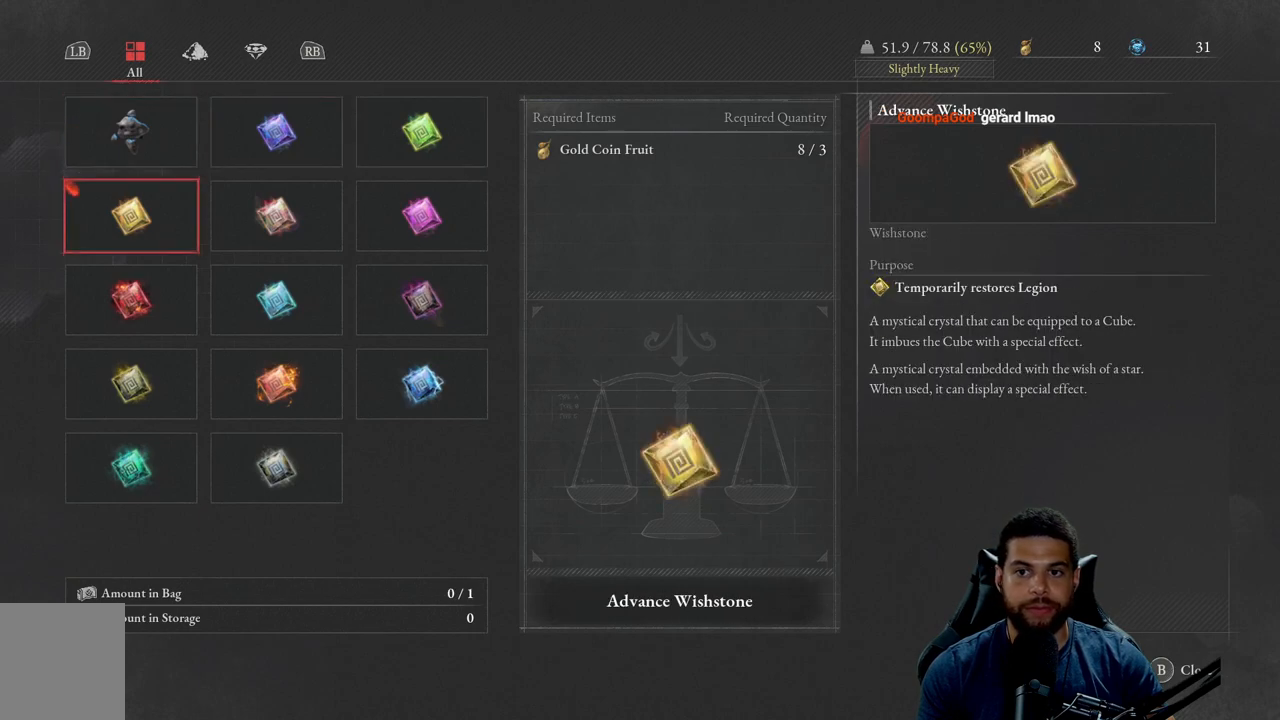
{"buttons": [], "left_stick": "center", "right_stick": "center", "events": []}
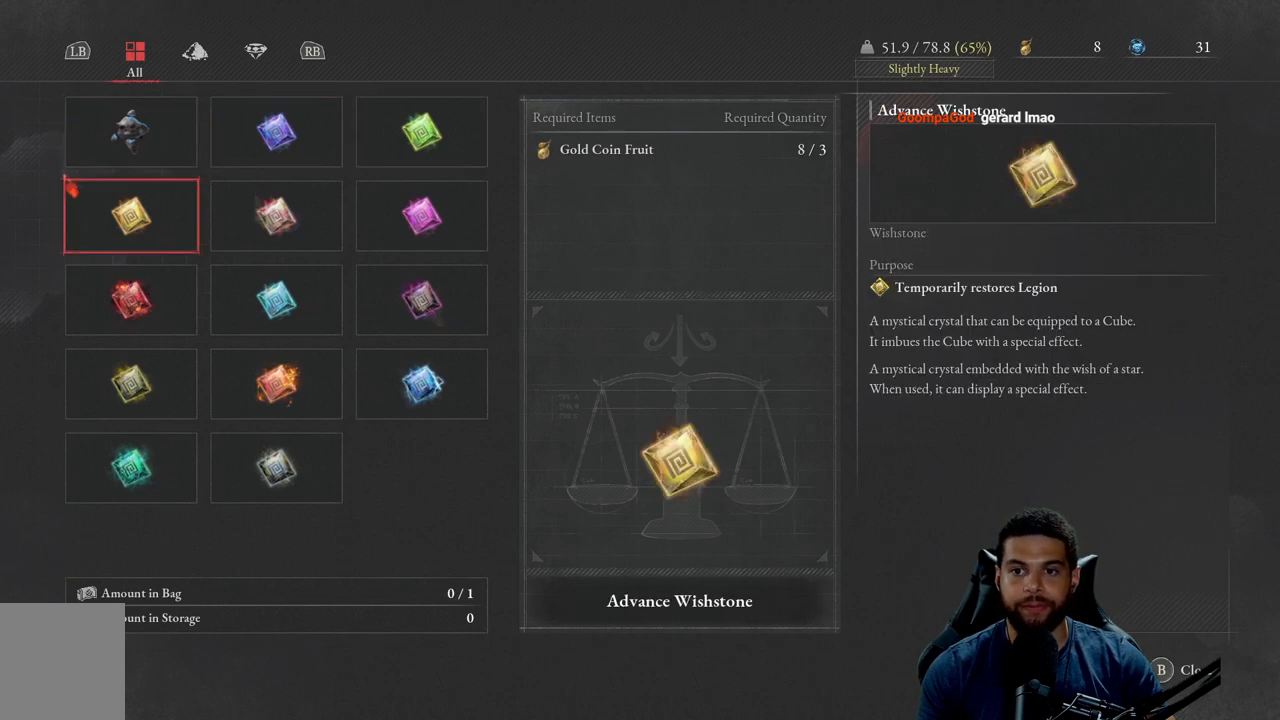
{"buttons": [], "left_stick": "center", "right_stick": "center", "events": []}
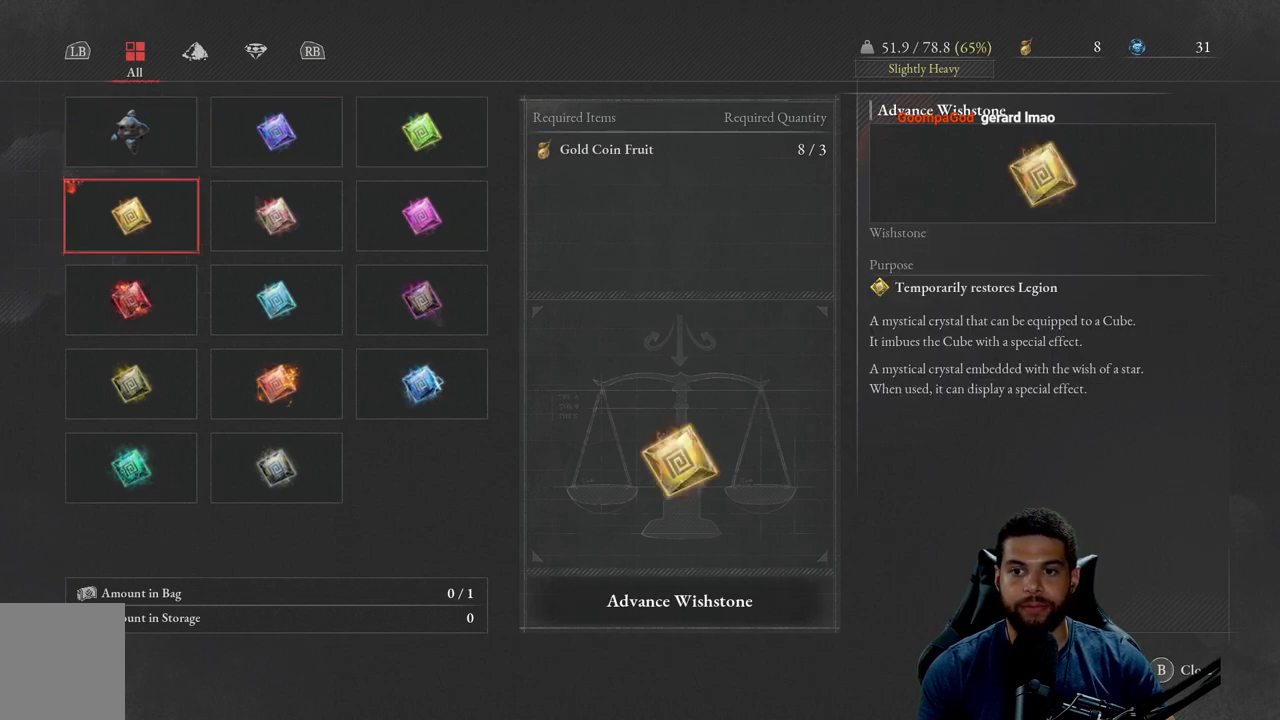
{"buttons": [], "left_stick": "center", "right_stick": "center", "events": []}
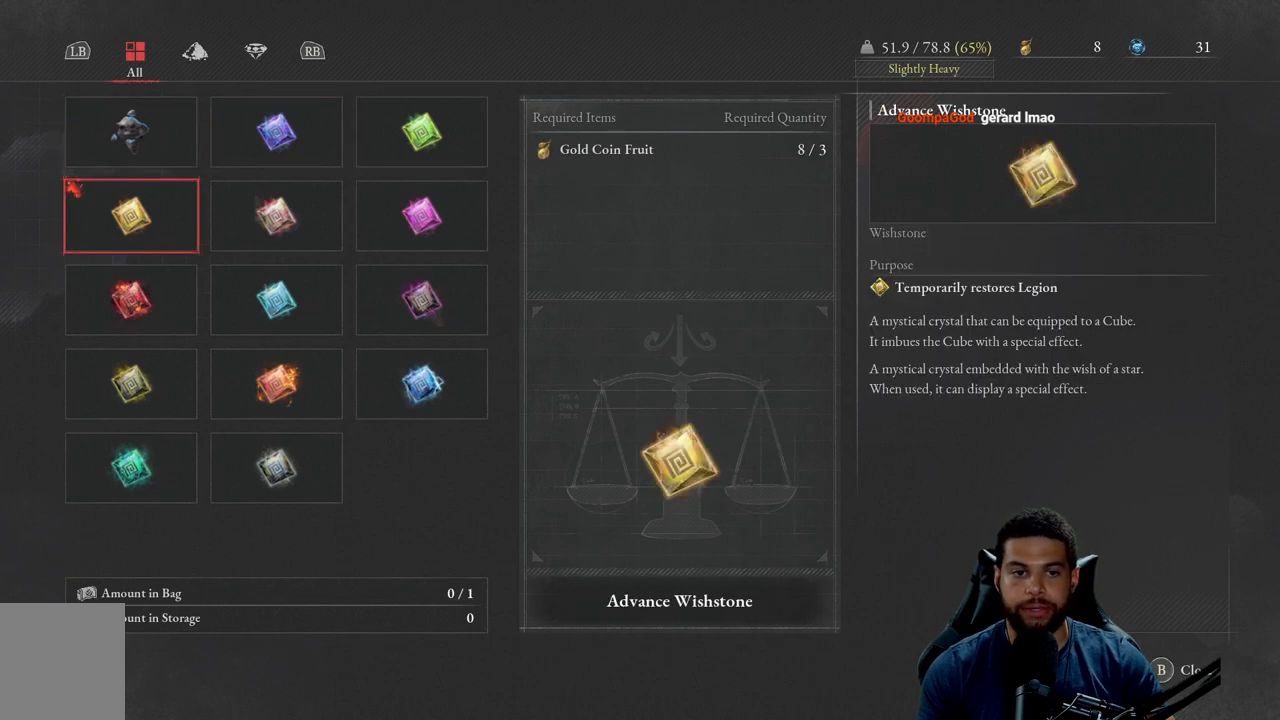
{"buttons": ["DPAD_RIGHT"], "left_stick": "center", "right_stick": "center", "events": [[333, "DPAD_RIGHT", "down"]]}
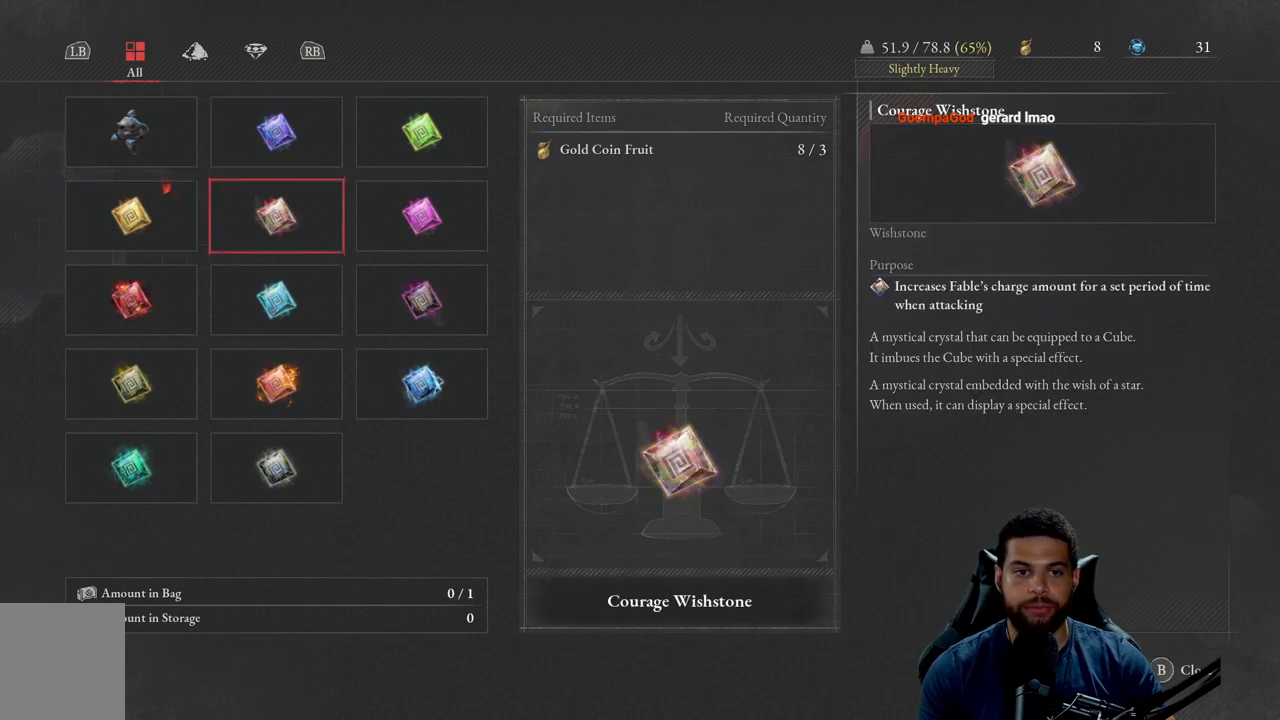
{"buttons": [], "left_stick": "center", "right_stick": "center", "events": [[33, "DPAD_RIGHT", "up"]]}
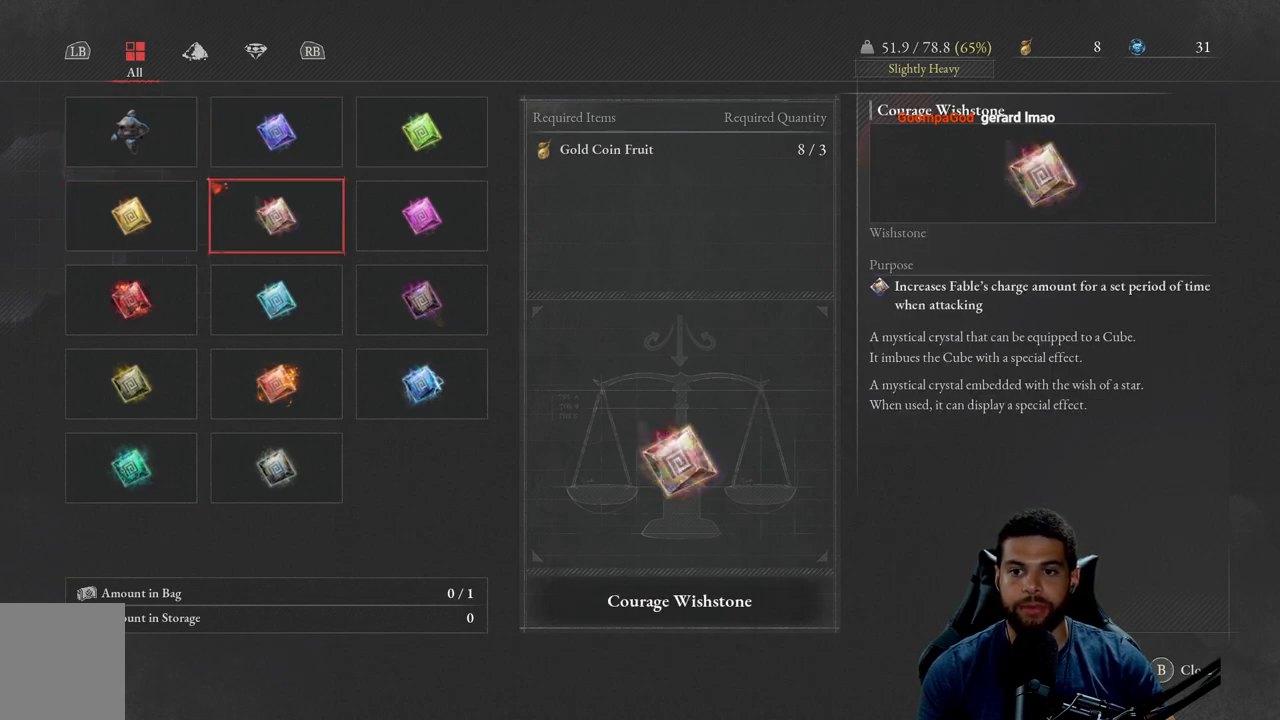
{"buttons": [], "left_stick": "center", "right_stick": "center", "events": []}
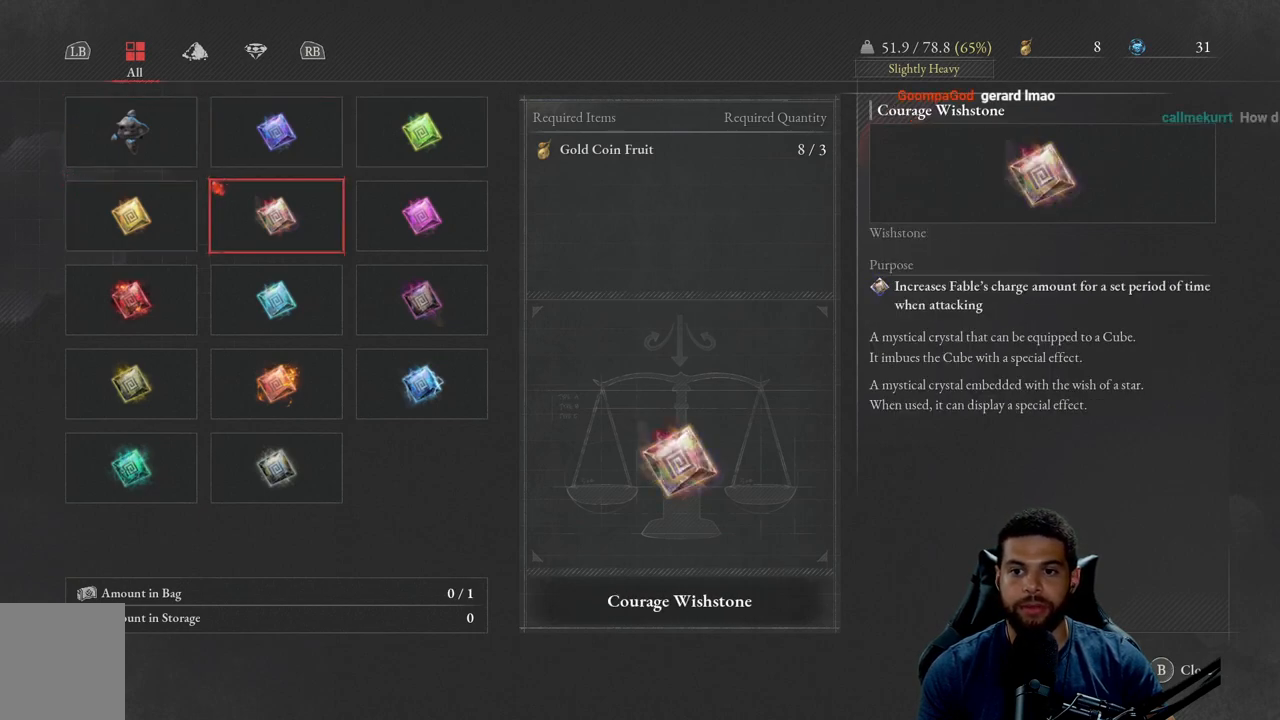
{"buttons": [], "left_stick": "center", "right_stick": "center", "events": []}
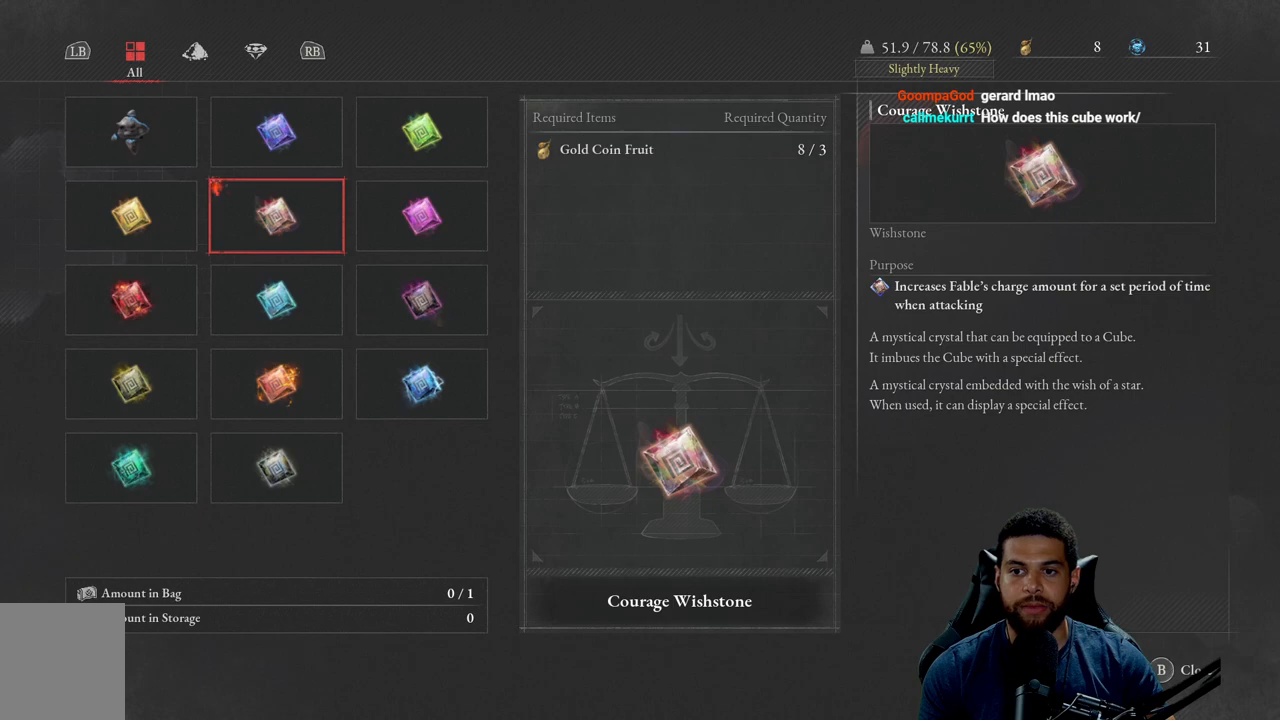
{"buttons": [], "left_stick": "center", "right_stick": "center", "events": []}
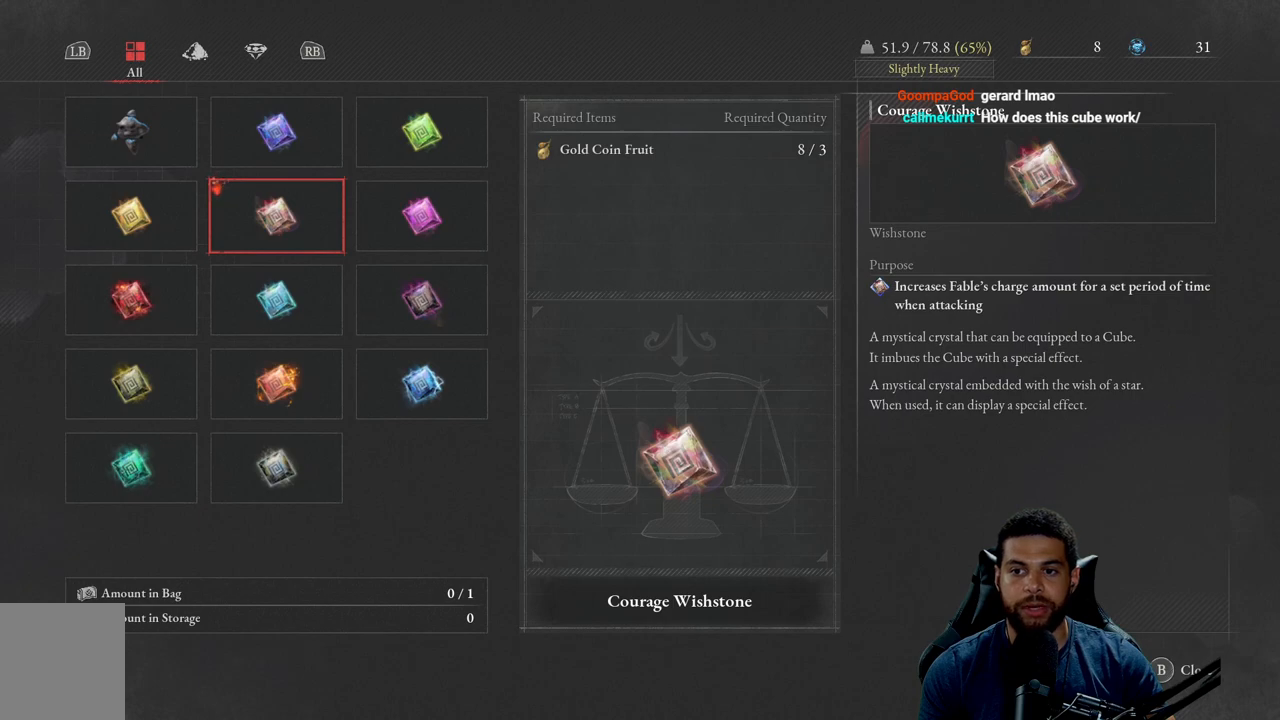
{"buttons": [], "left_stick": "center", "right_stick": "center", "events": []}
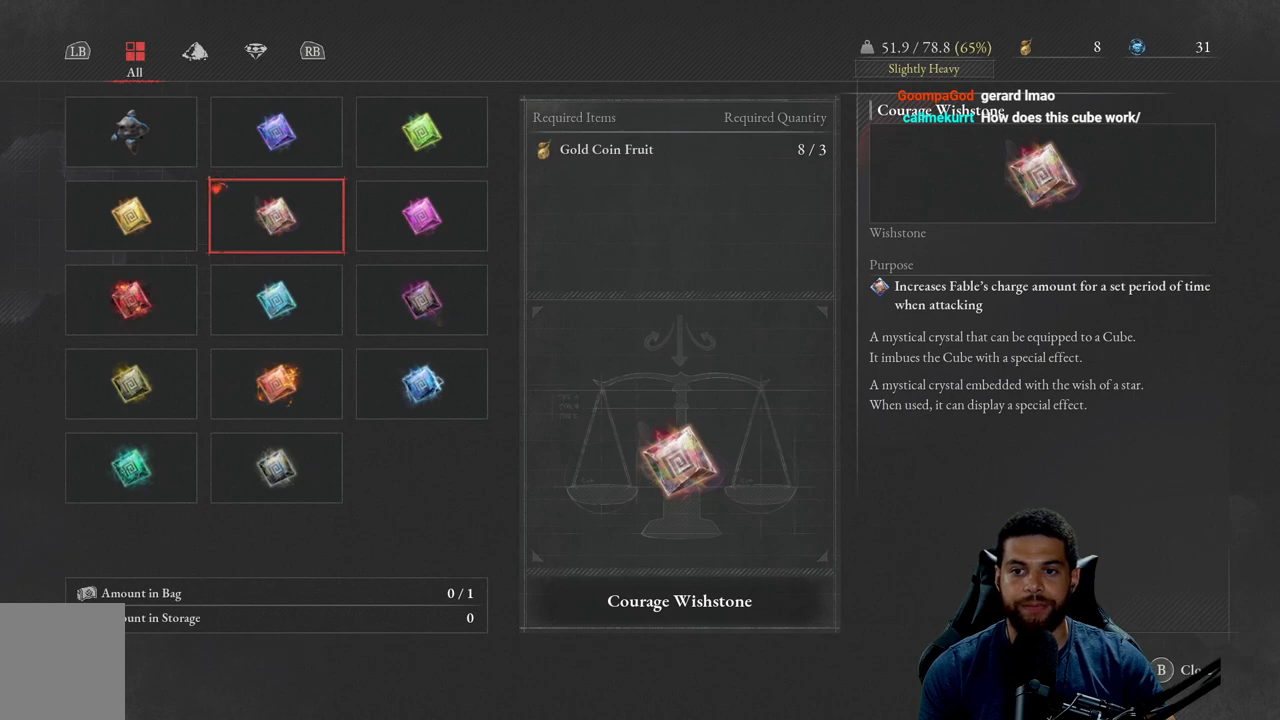
{"buttons": [], "left_stick": "center", "right_stick": "center", "events": [[217, "DPAD_RIGHT", "down"], [417, "DPAD_RIGHT", "up"]]}